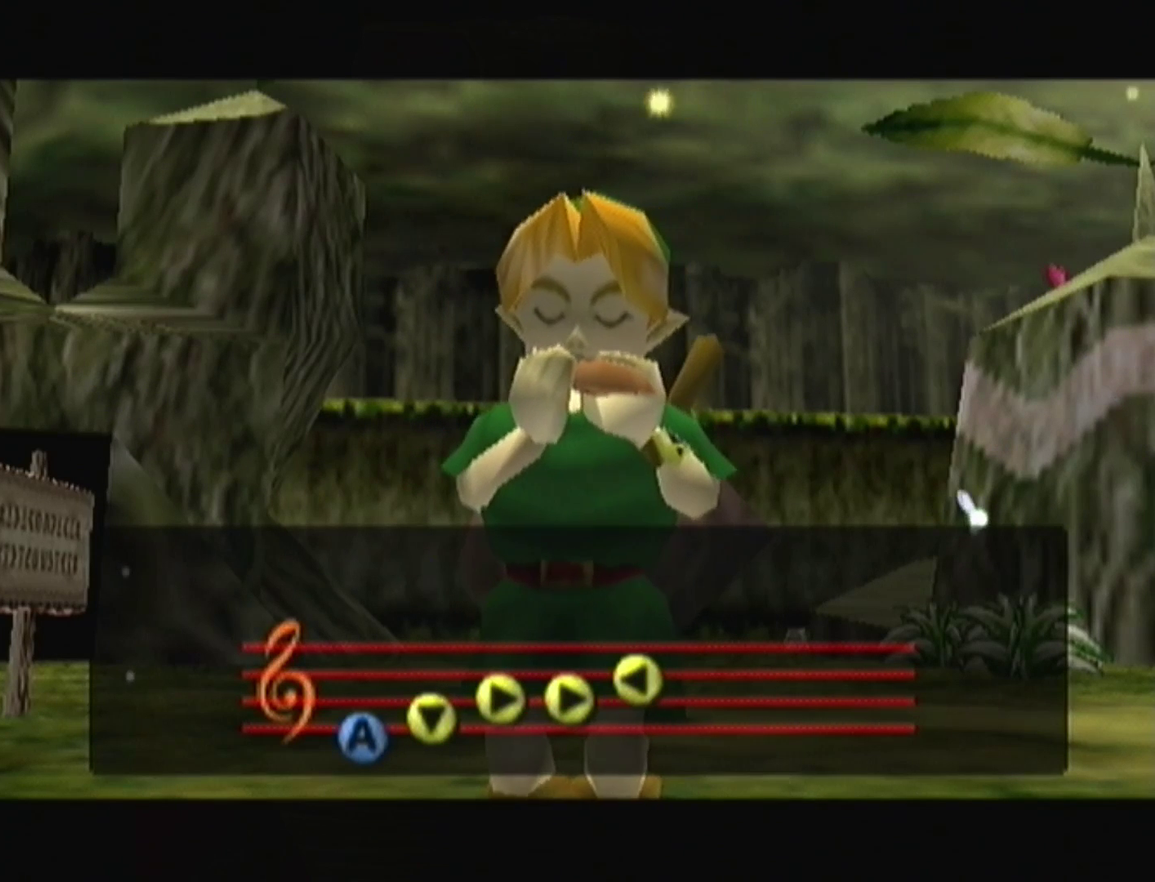
Gameplay with a controller (Nintendo layout); each line is a JSON object with the inputs held at the frame after it. "events" lists button and stick changes between this image and that frame as [ms after this image, input, new state], when the widget could be followed in between. Not read: L3 R3 START.
{"buttons": [], "left_stick": "center", "events": [[133, "B", "up"], [333, "B", "down"], [500, "B", "up"]]}
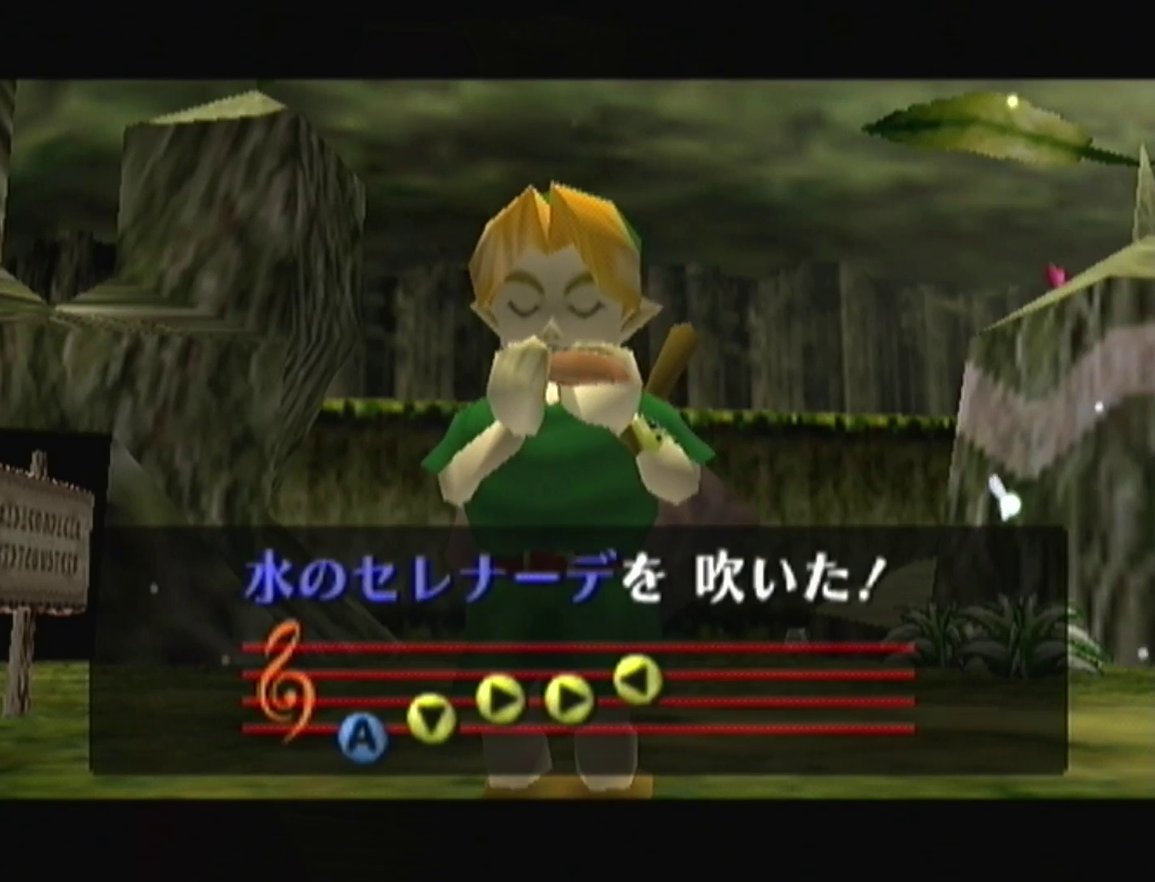
{"buttons": ["B"], "left_stick": "center", "events": [[300, "B", "down"], [433, "B", "up"], [500, "B", "down"]]}
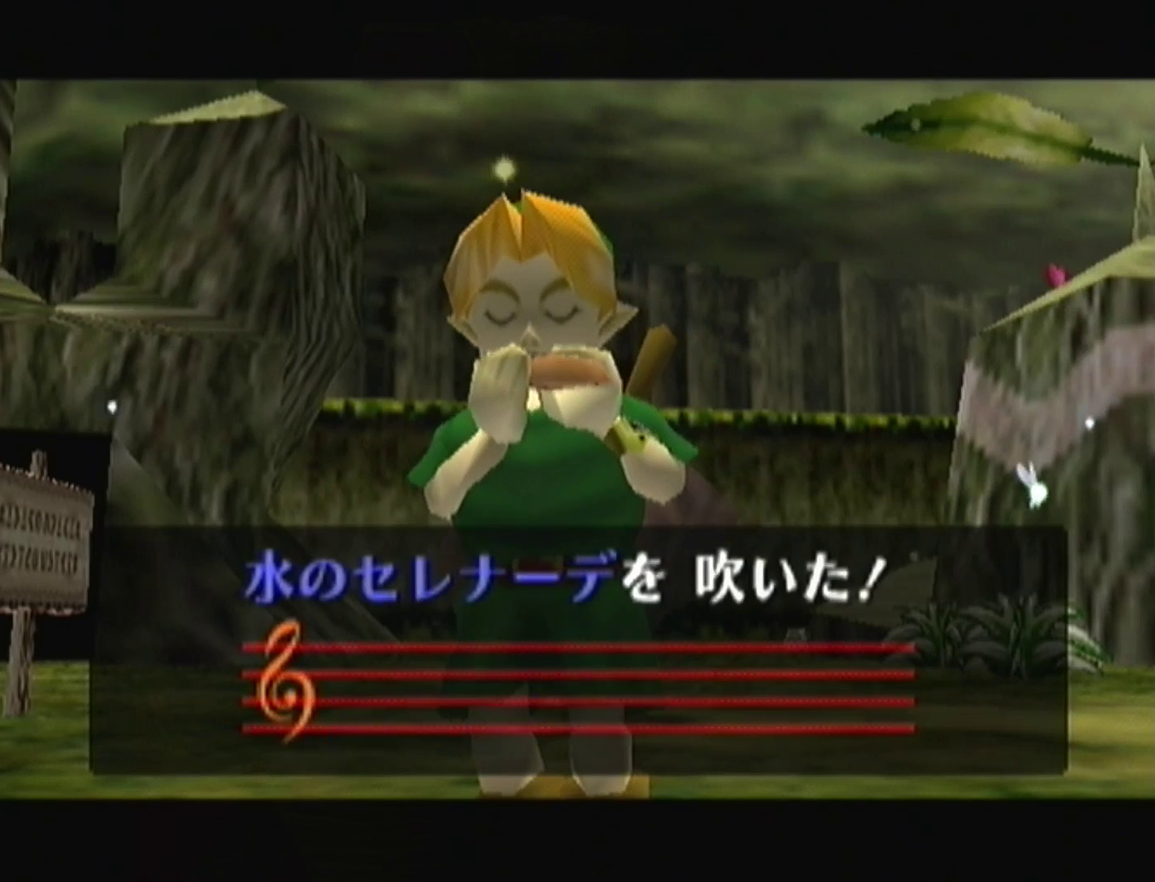
{"buttons": [], "left_stick": "center", "events": [[67, "B", "up"], [233, "B", "down"], [300, "B", "up"]]}
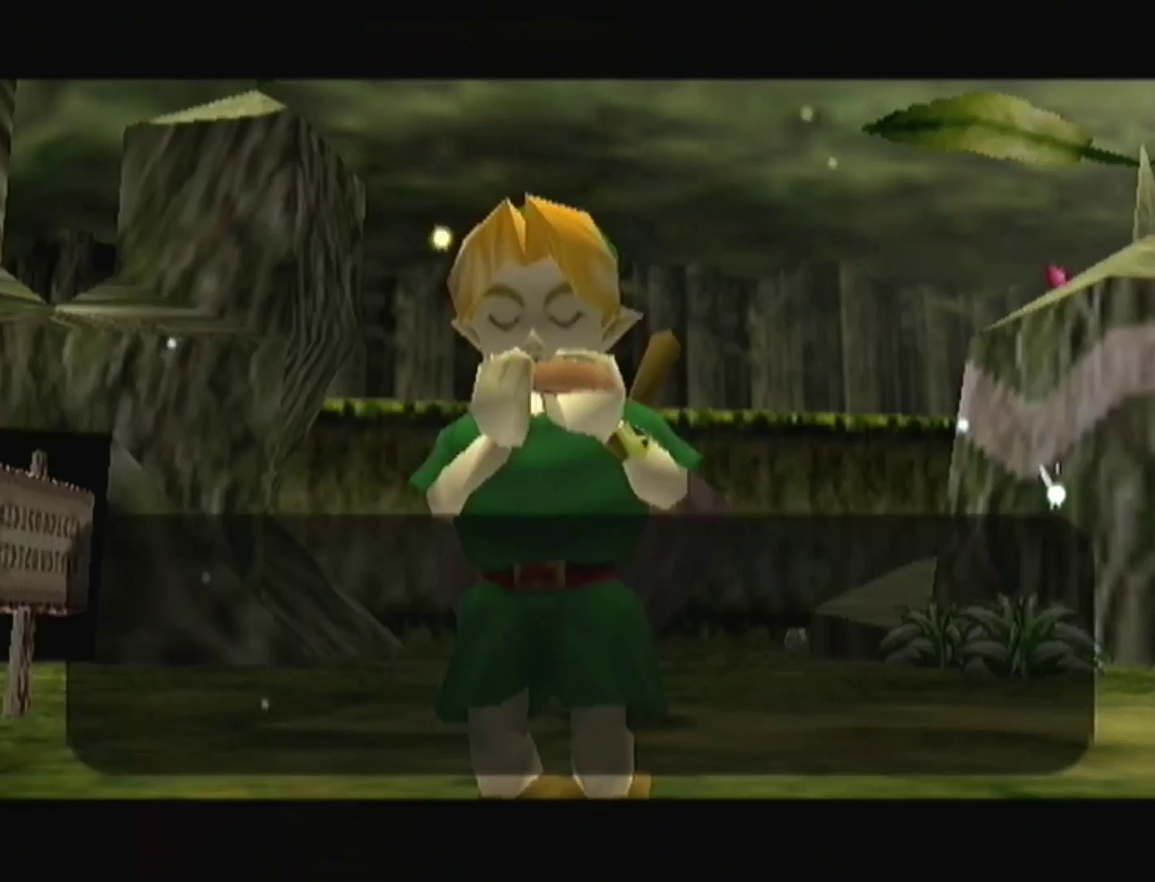
{"buttons": [], "left_stick": "center", "events": [[33, "B", "down"], [200, "B", "up"]]}
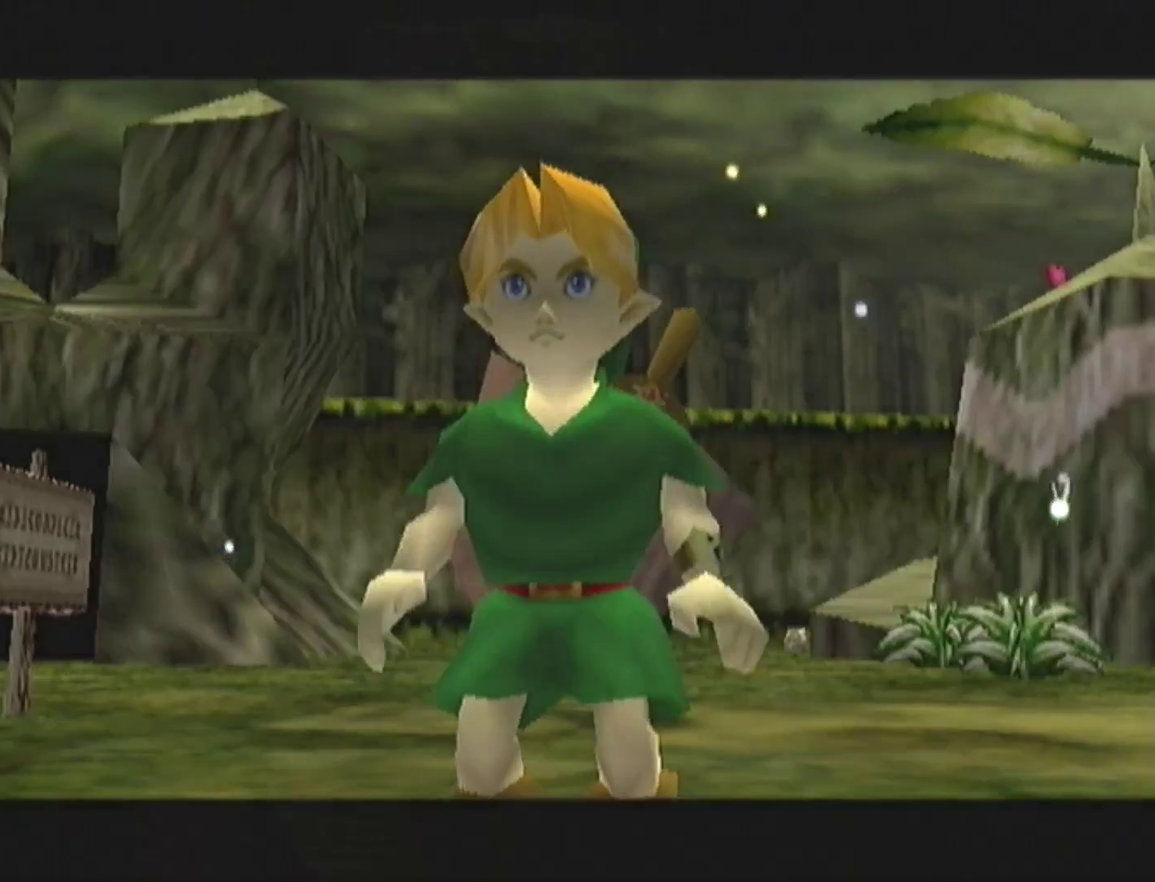
{"buttons": [], "left_stick": "center", "events": []}
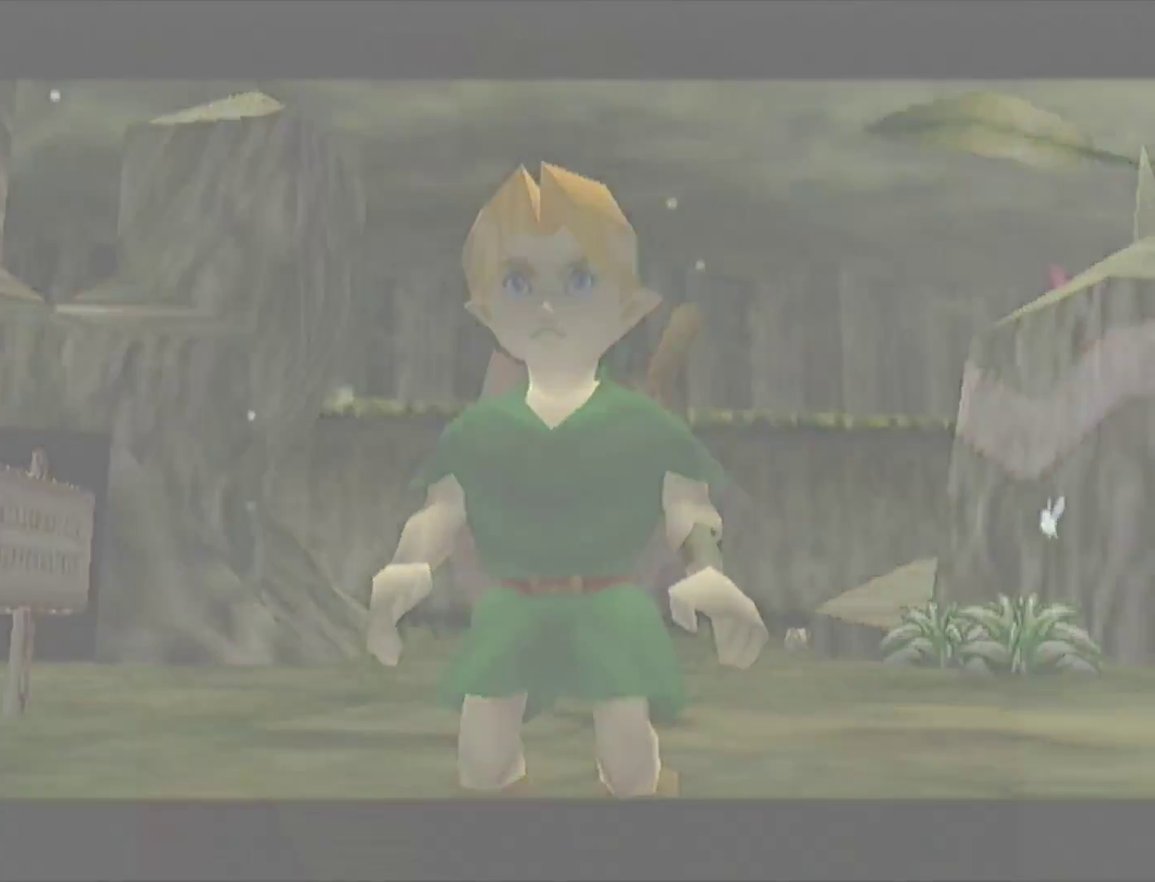
{"buttons": [], "left_stick": "center", "events": []}
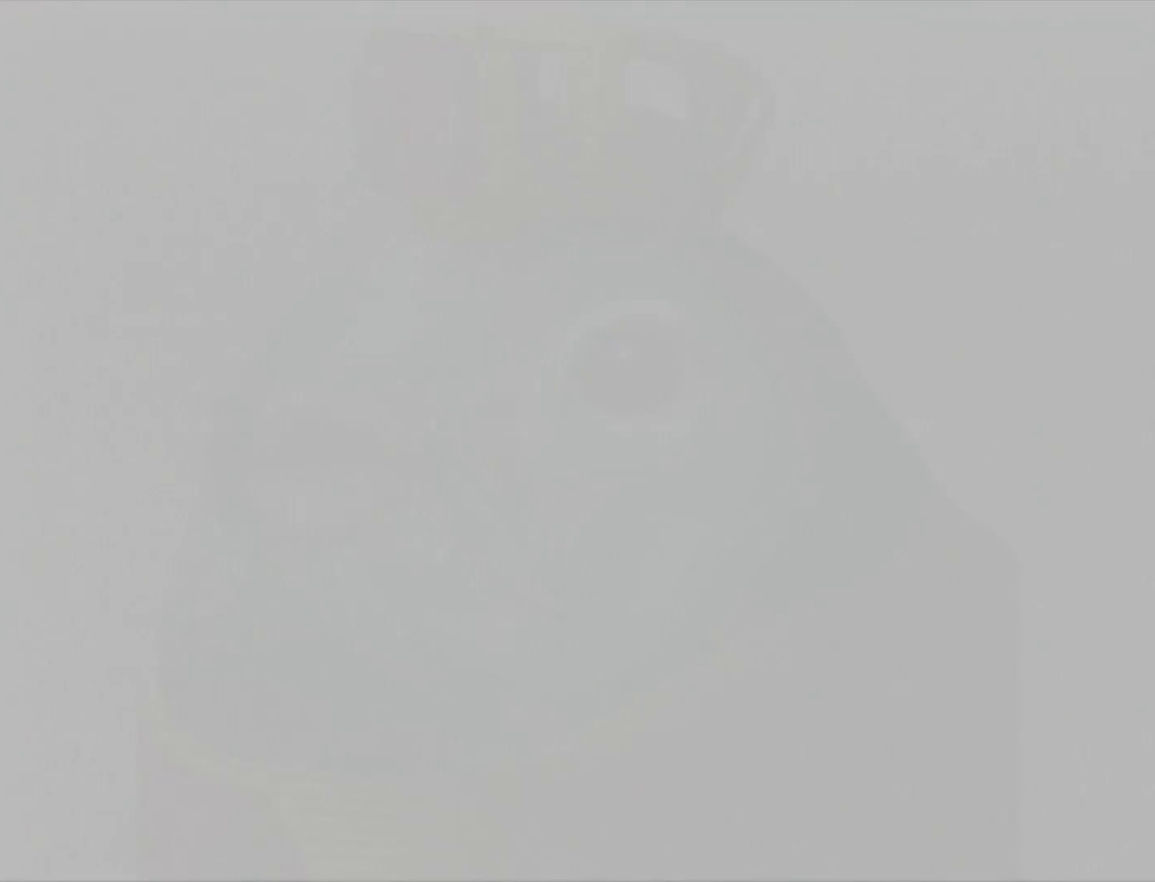
{"buttons": [], "left_stick": "center", "events": []}
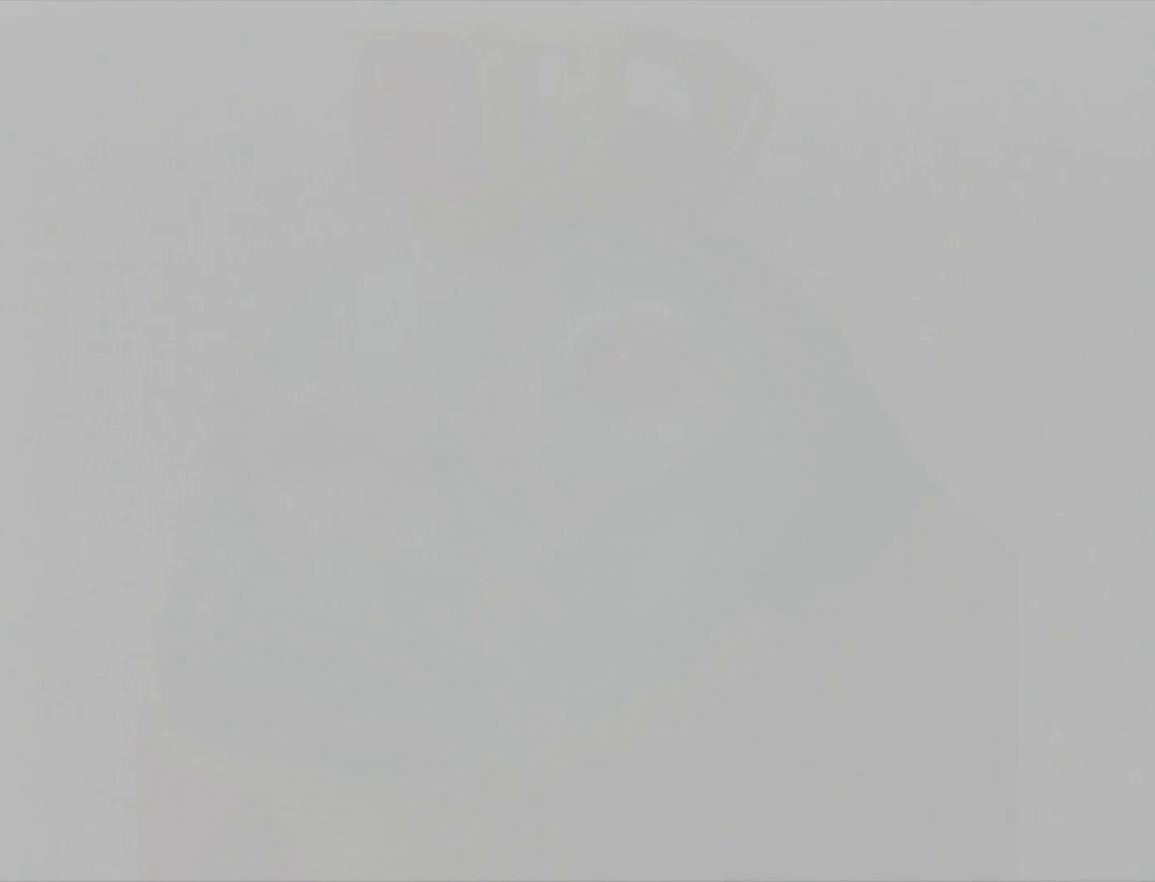
{"buttons": [], "left_stick": "center", "events": []}
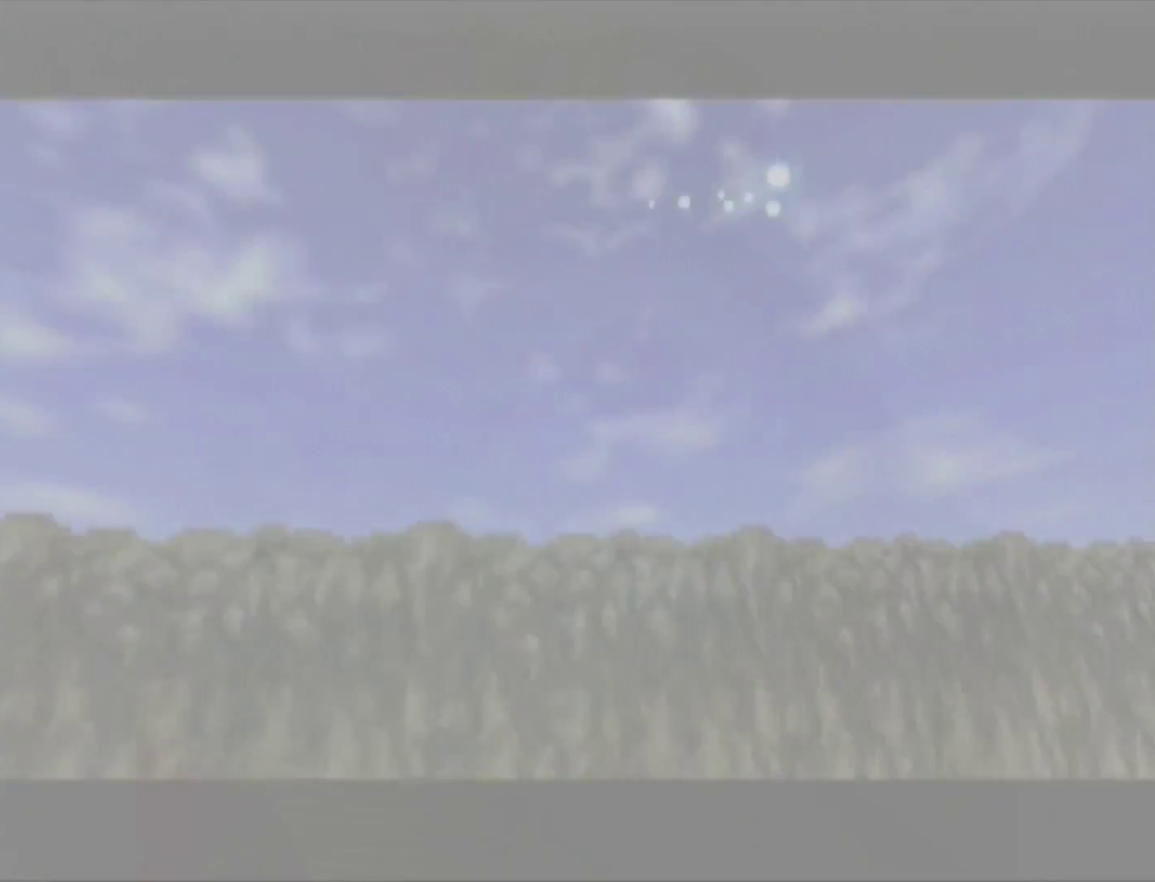
{"buttons": [], "left_stick": "center", "events": []}
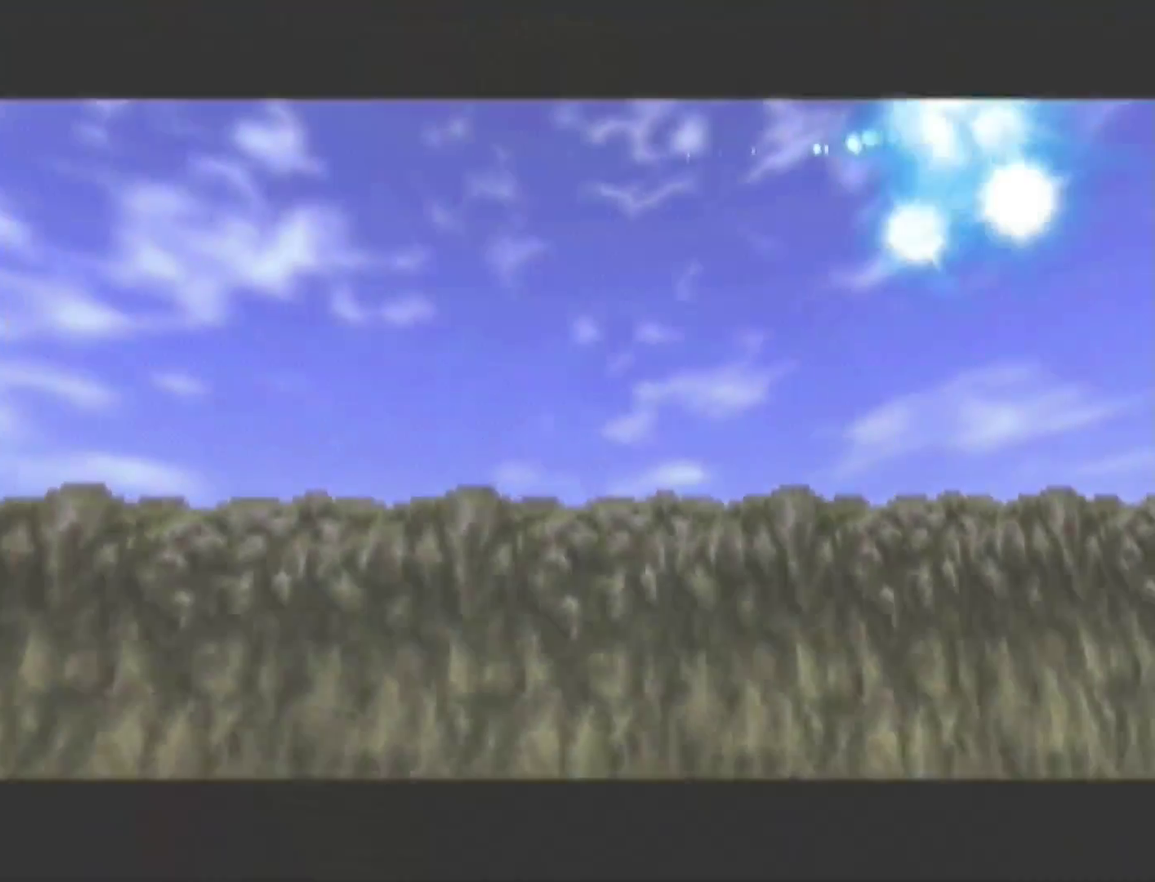
{"buttons": [], "left_stick": "center", "events": []}
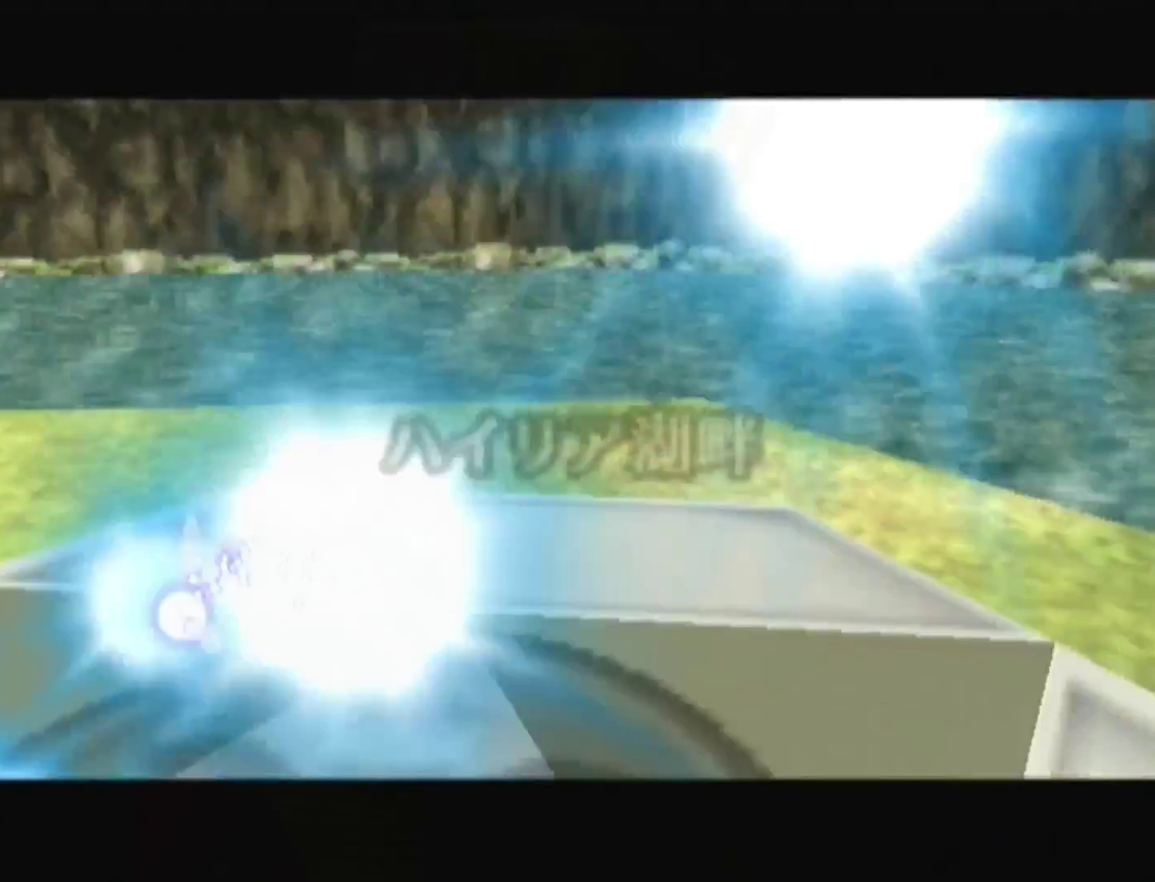
{"buttons": [], "left_stick": "center", "events": []}
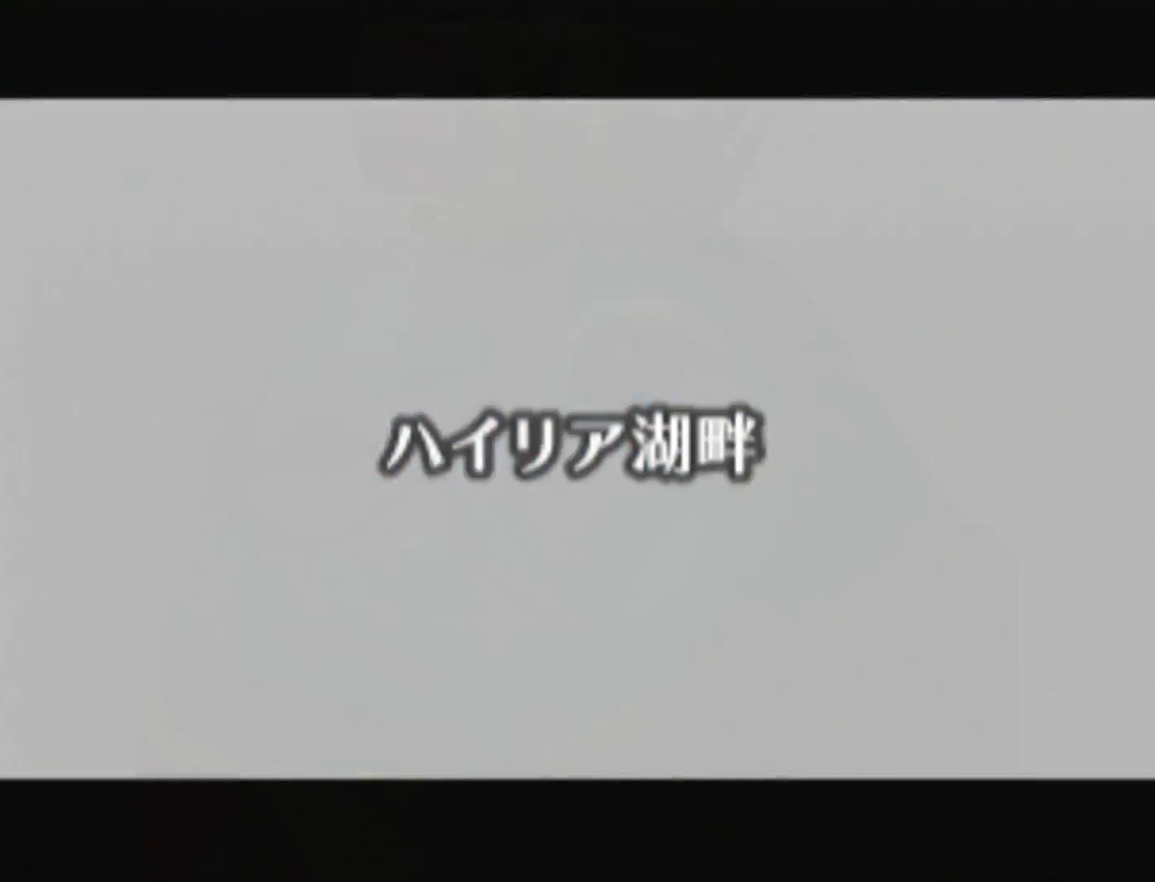
{"buttons": [], "left_stick": "center", "events": []}
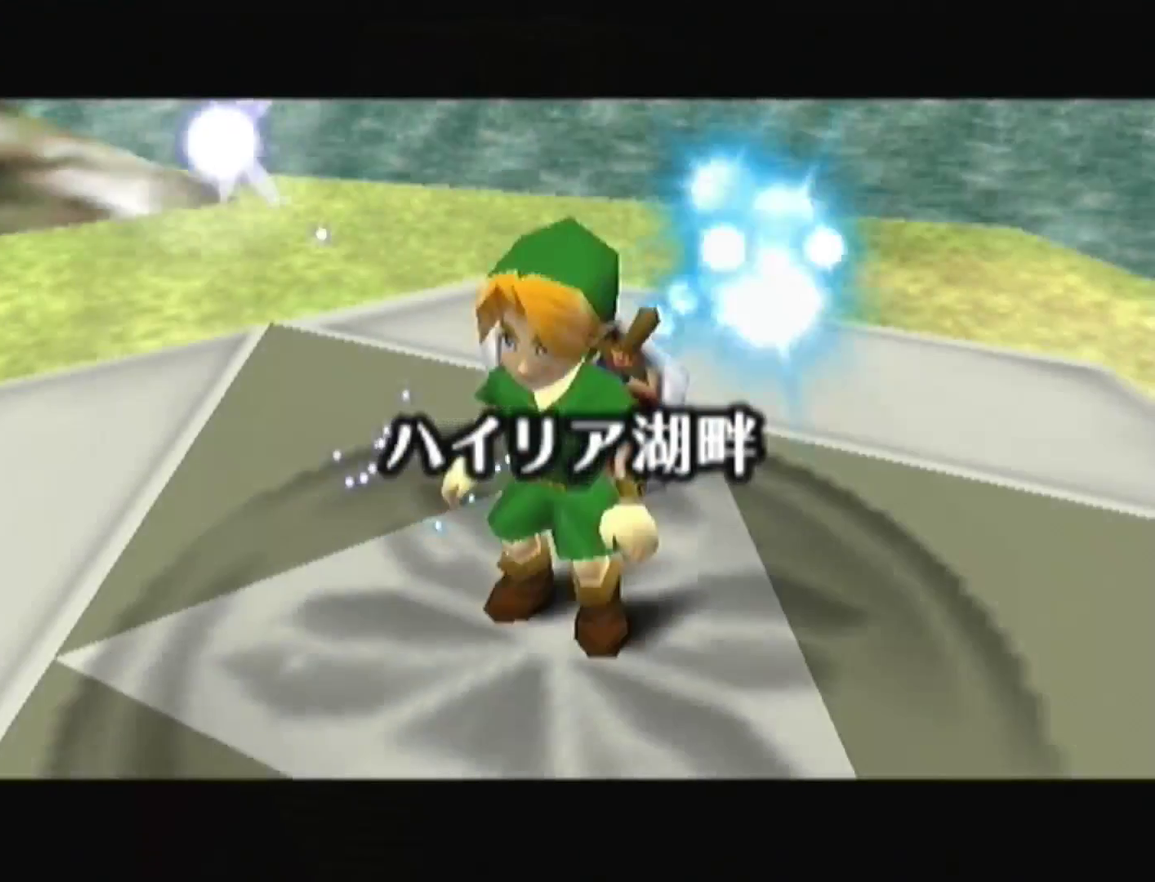
{"buttons": [], "left_stick": "up-left", "events": [[300, "left_stick", "up-left"]]}
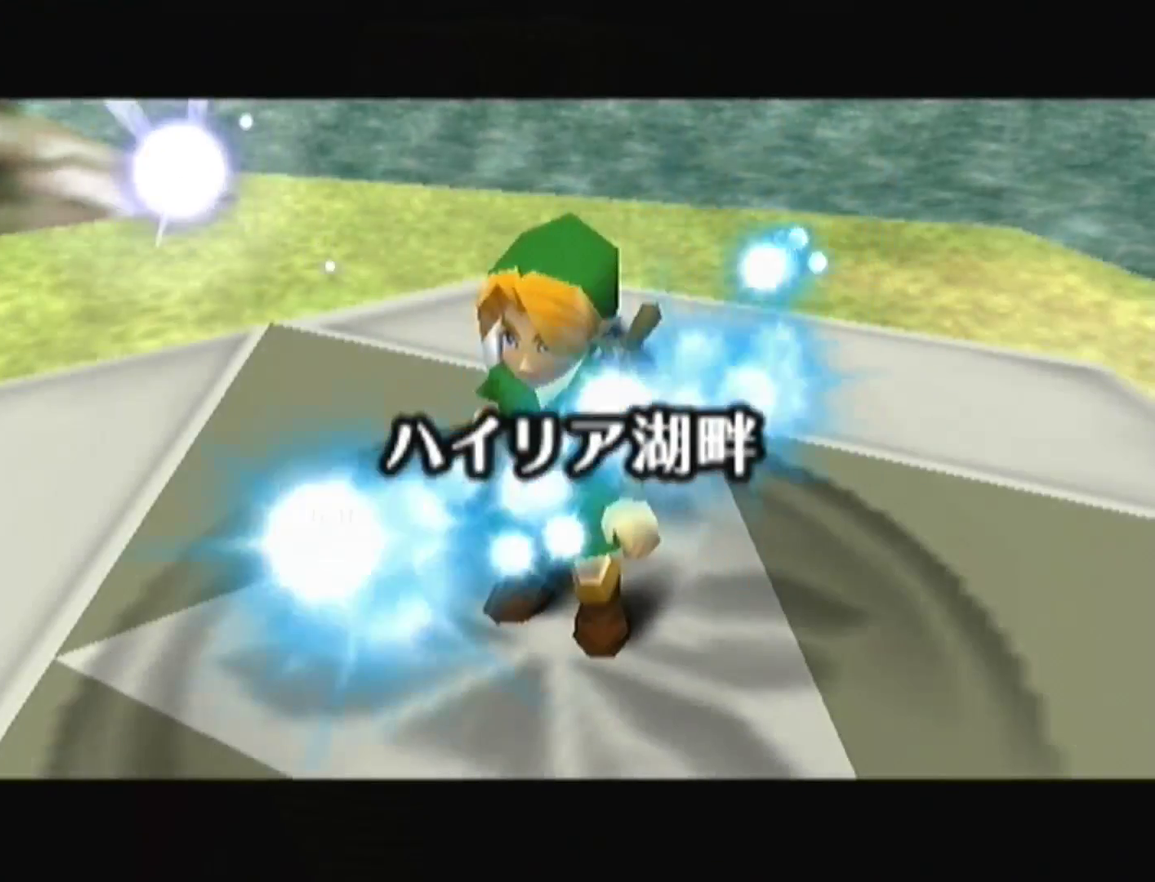
{"buttons": [], "left_stick": "up-left", "events": []}
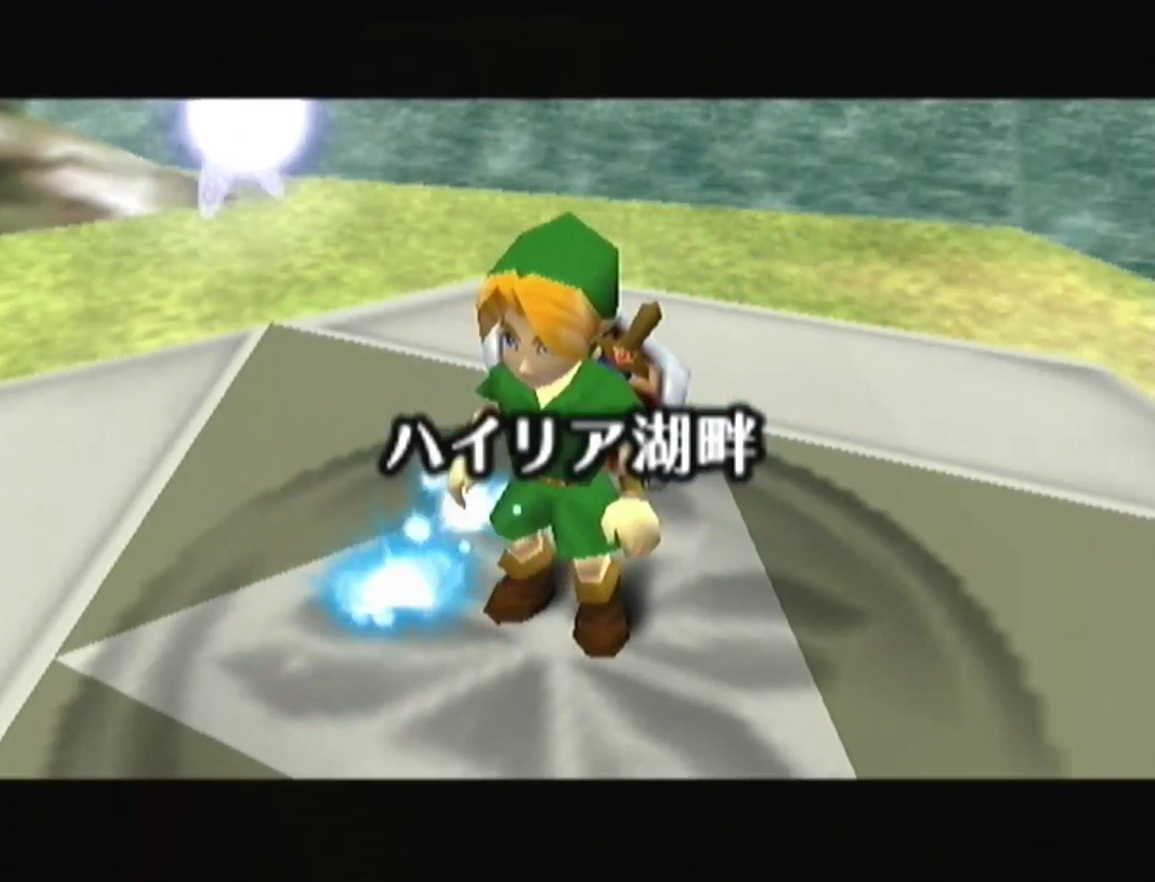
{"buttons": [], "left_stick": "up-left"}
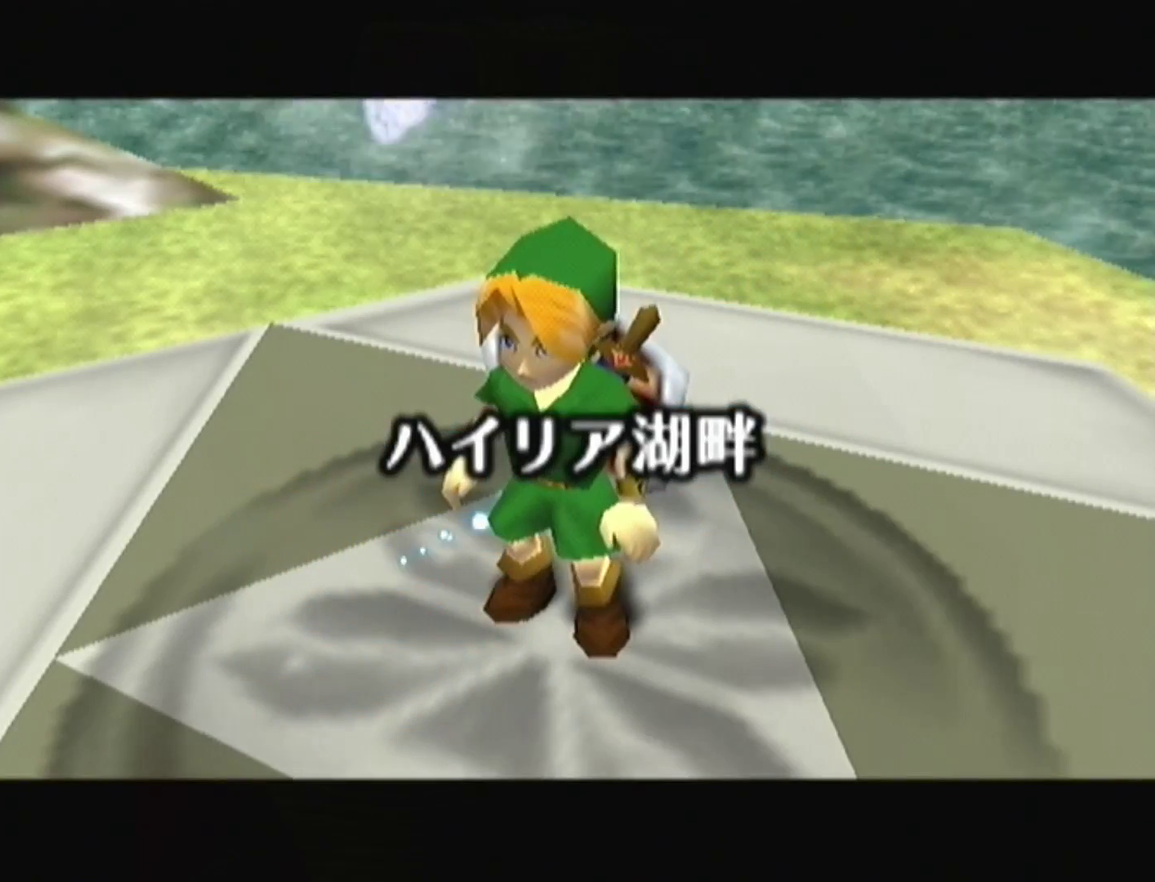
{"buttons": [], "left_stick": "up-left"}
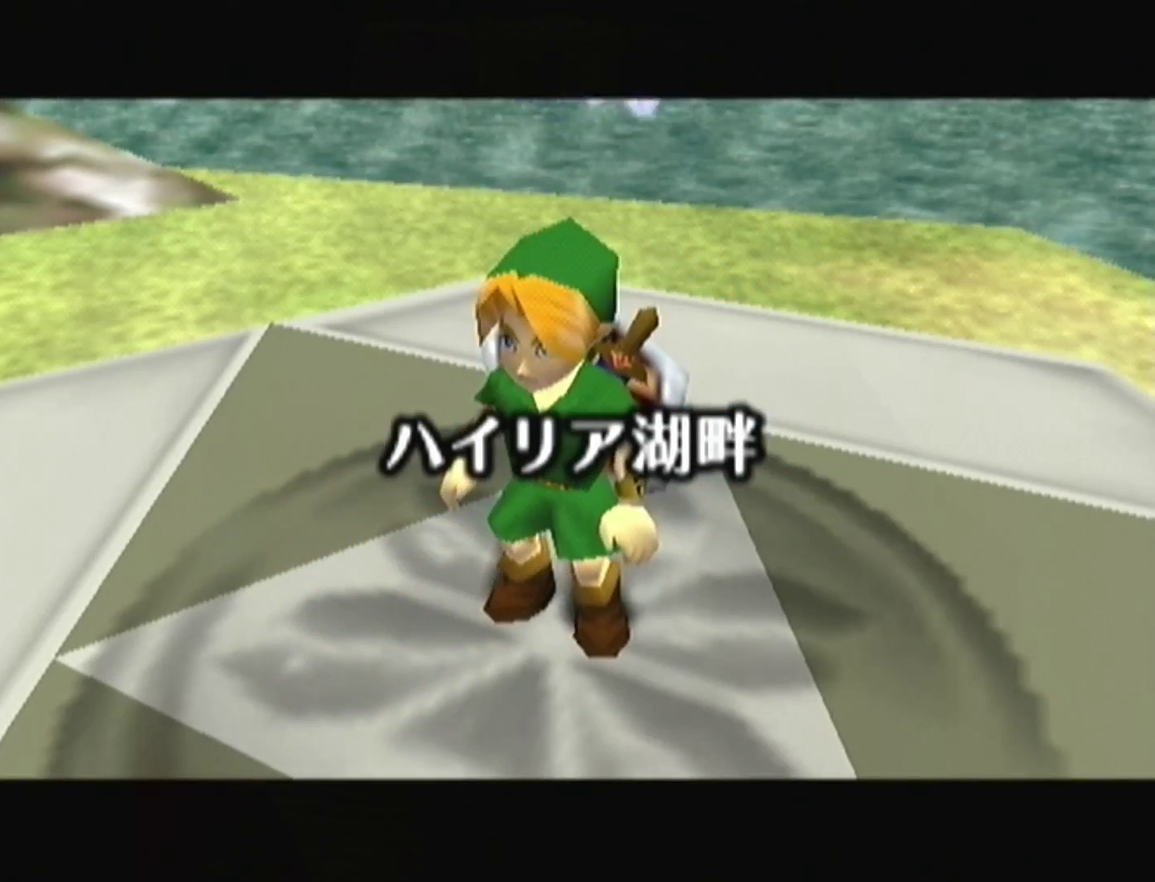
{"buttons": [], "left_stick": "up-left"}
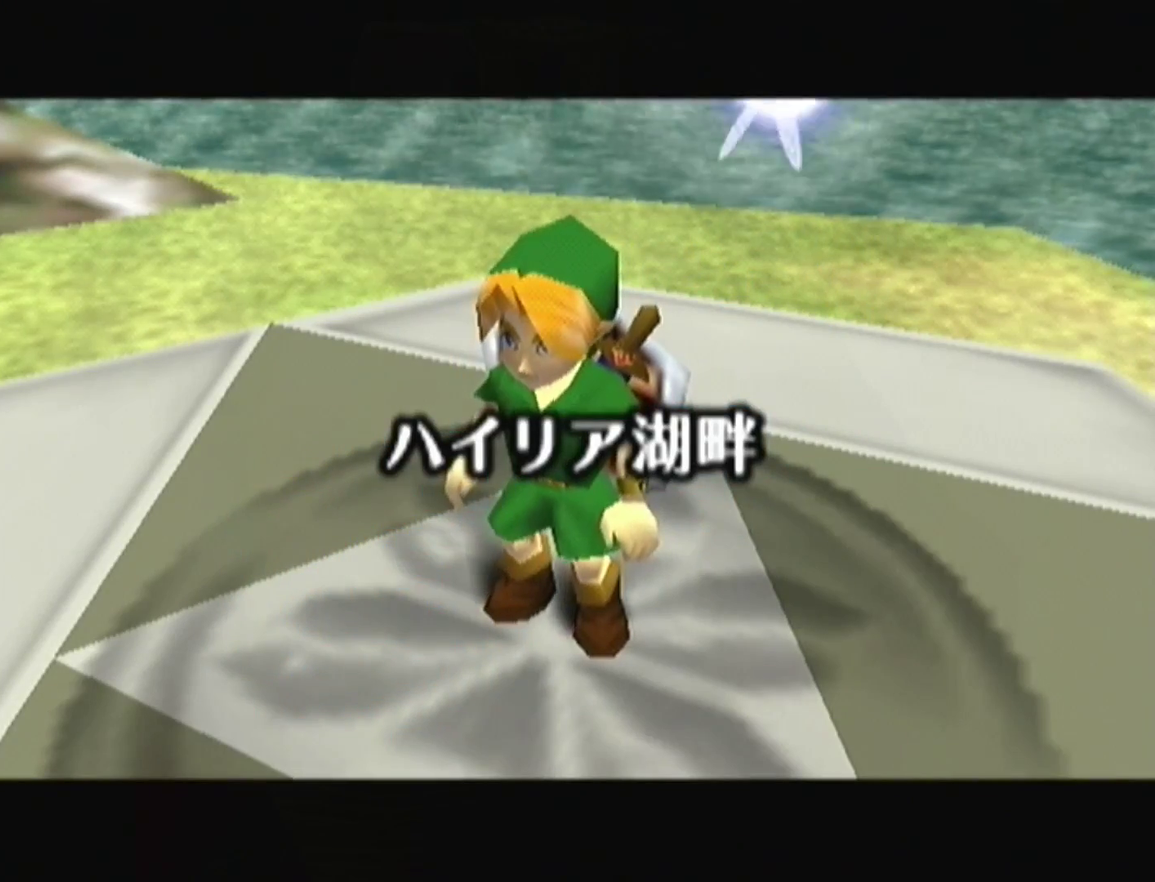
{"buttons": [], "left_stick": "up-left"}
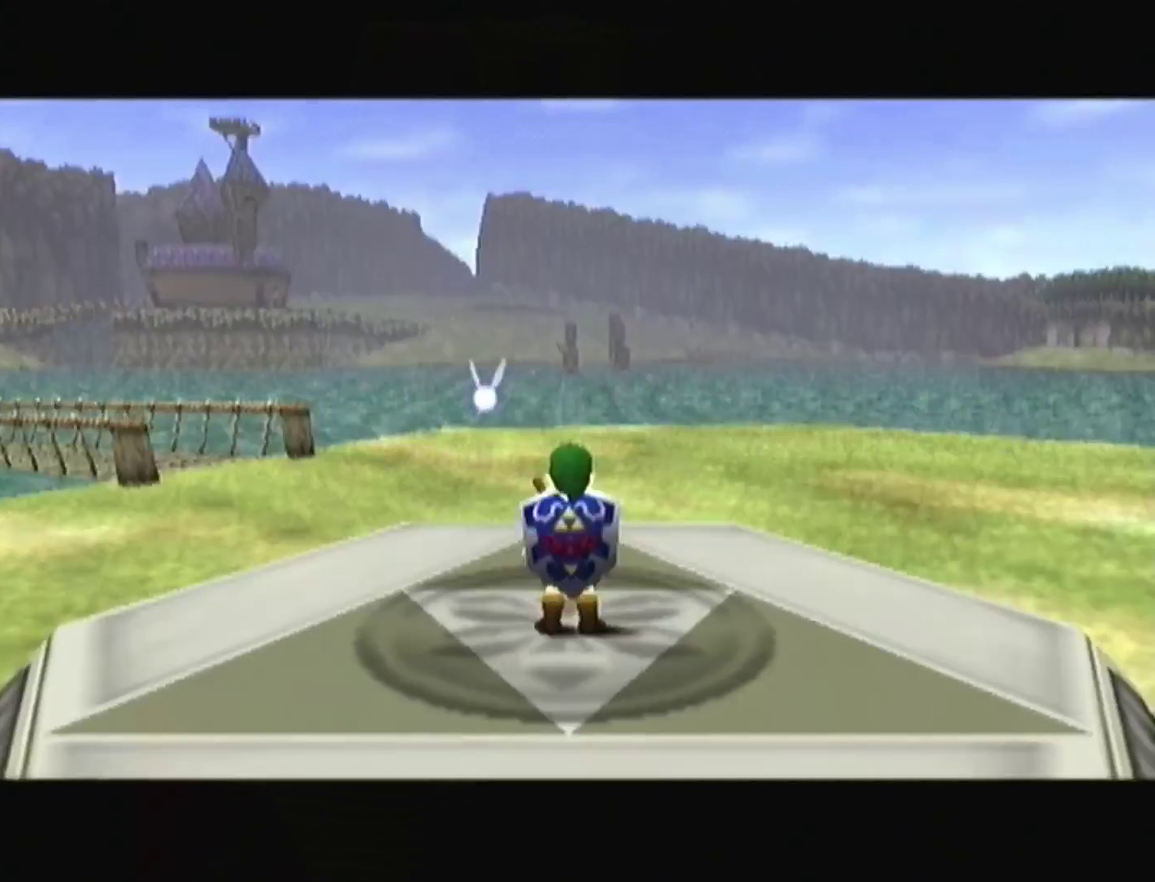
{"buttons": [], "left_stick": "up-left", "events": [[167, "A", "down"], [267, "A", "up"]]}
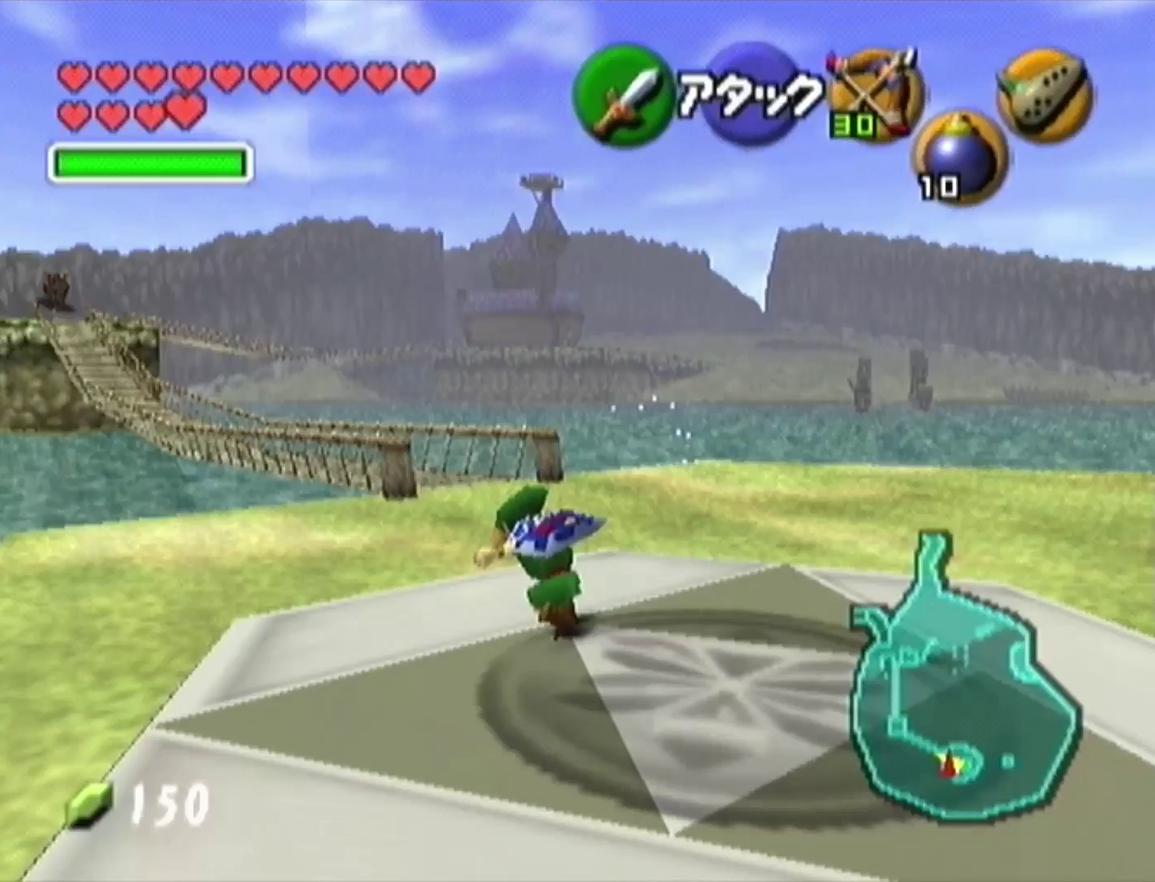
{"buttons": [], "left_stick": "center", "events": [[100, "left_stick", "center"]]}
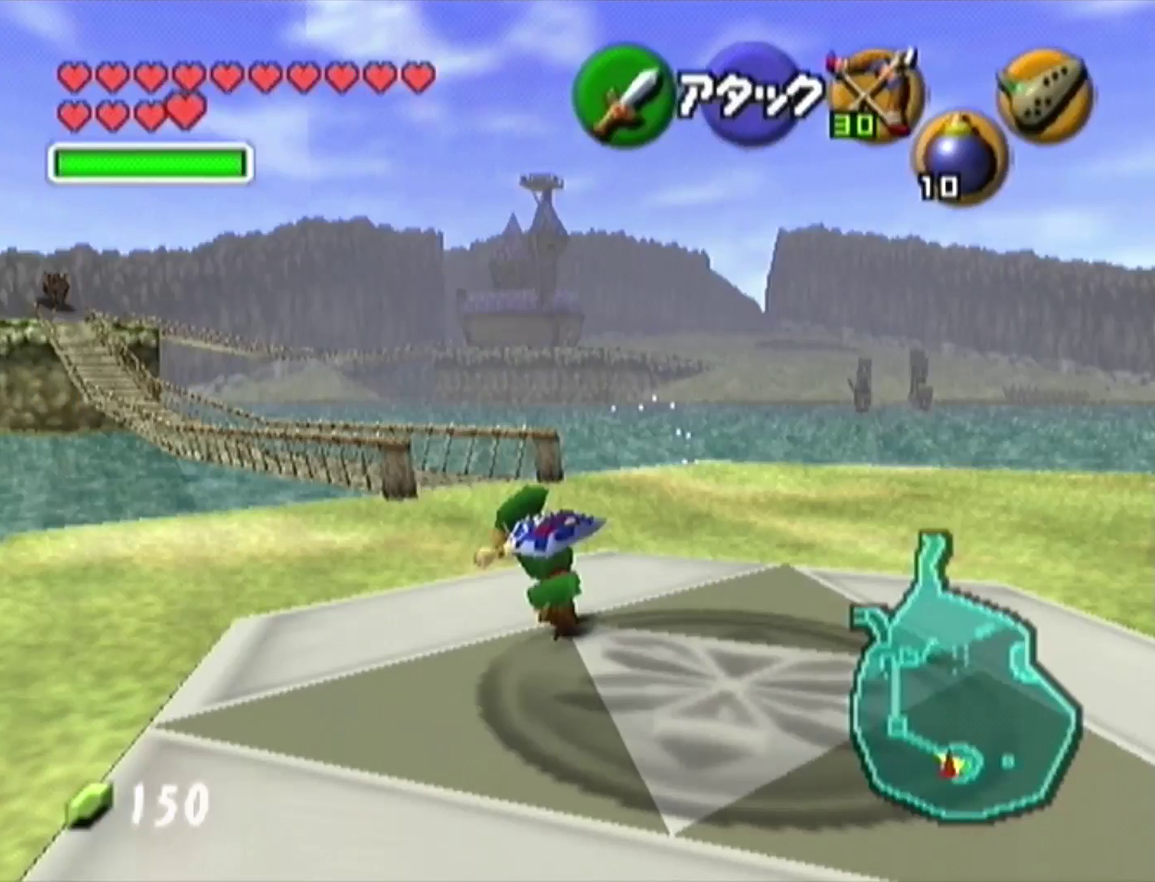
{"buttons": [], "left_stick": "center", "events": []}
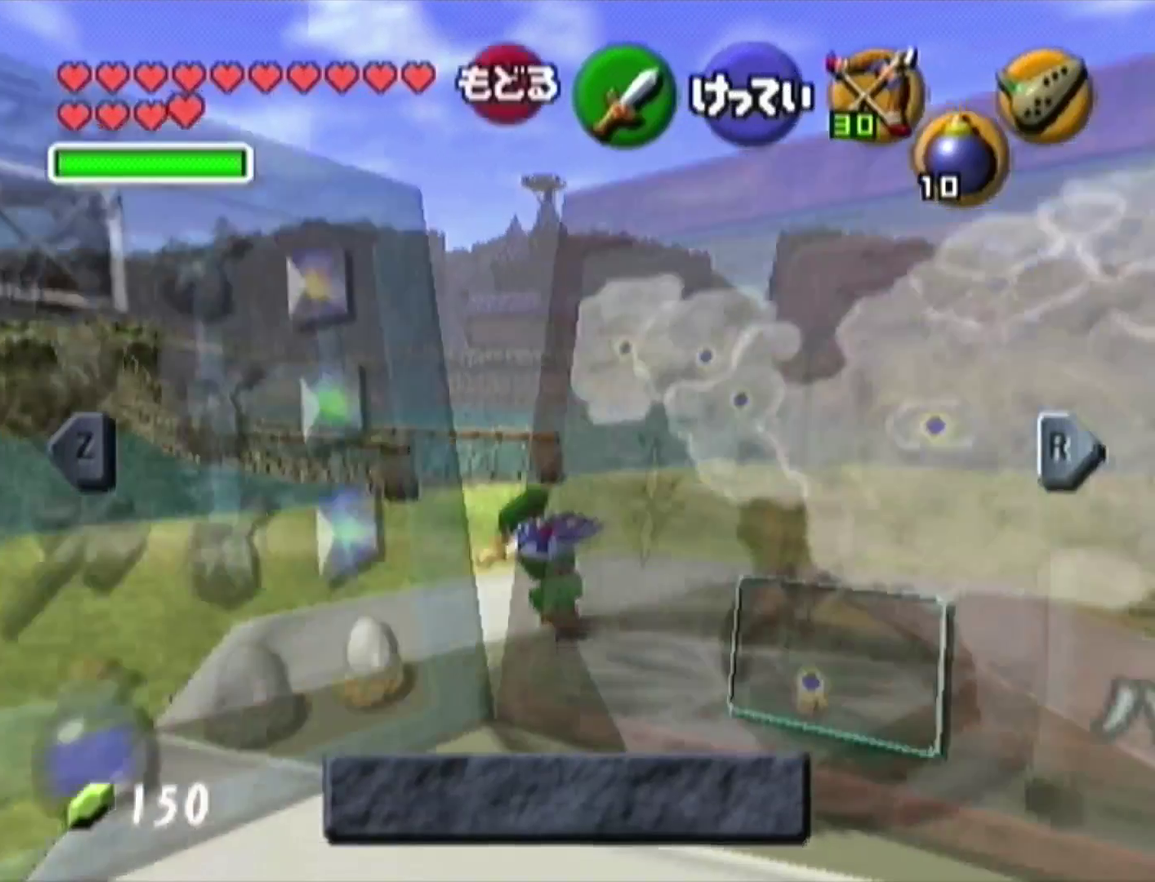
{"buttons": [], "left_stick": "down", "events": [[167, "left_stick", "down"], [267, "left_stick", "down-right"], [333, "left_stick", "right"], [433, "left_stick", "down"]]}
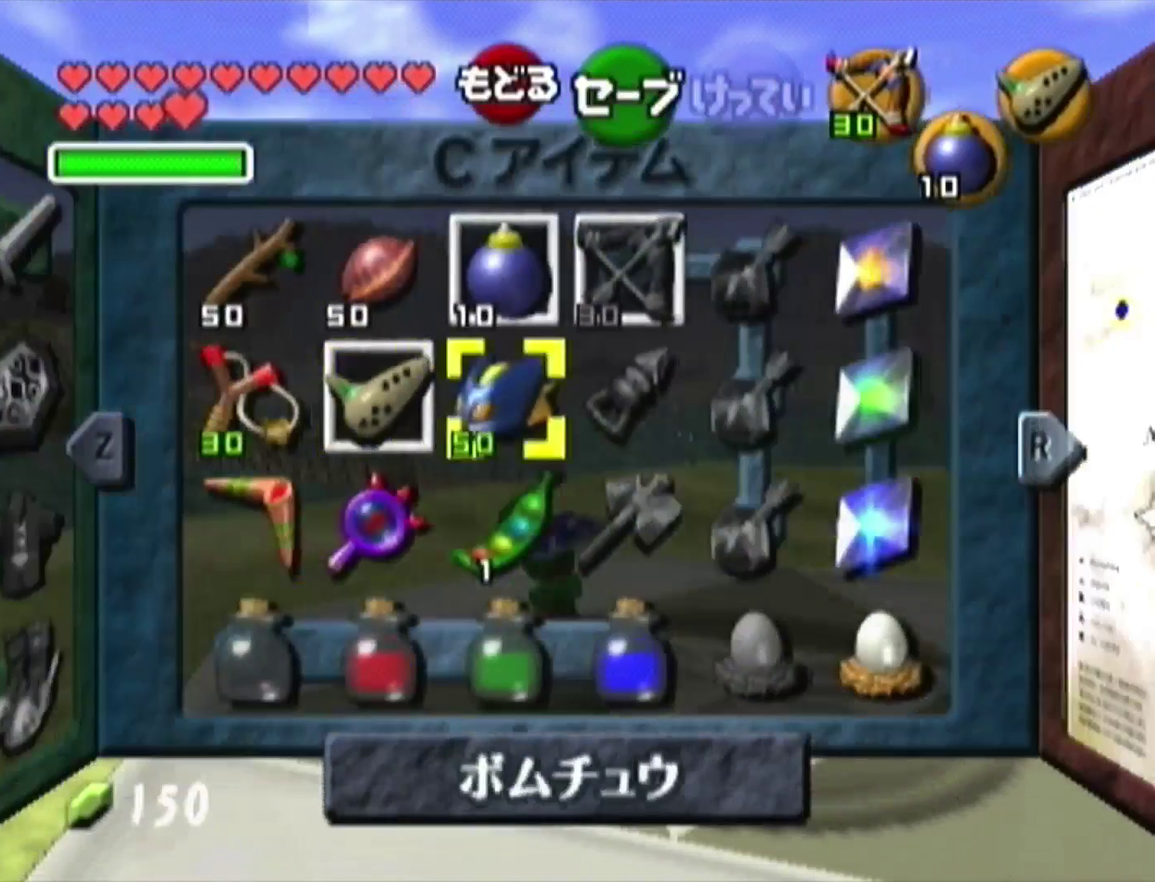
{"buttons": [], "left_stick": "center", "events": [[33, "left_stick", "down-right"], [133, "R1", "down"], [133, "left_stick", "center"], [267, "R1", "up"]]}
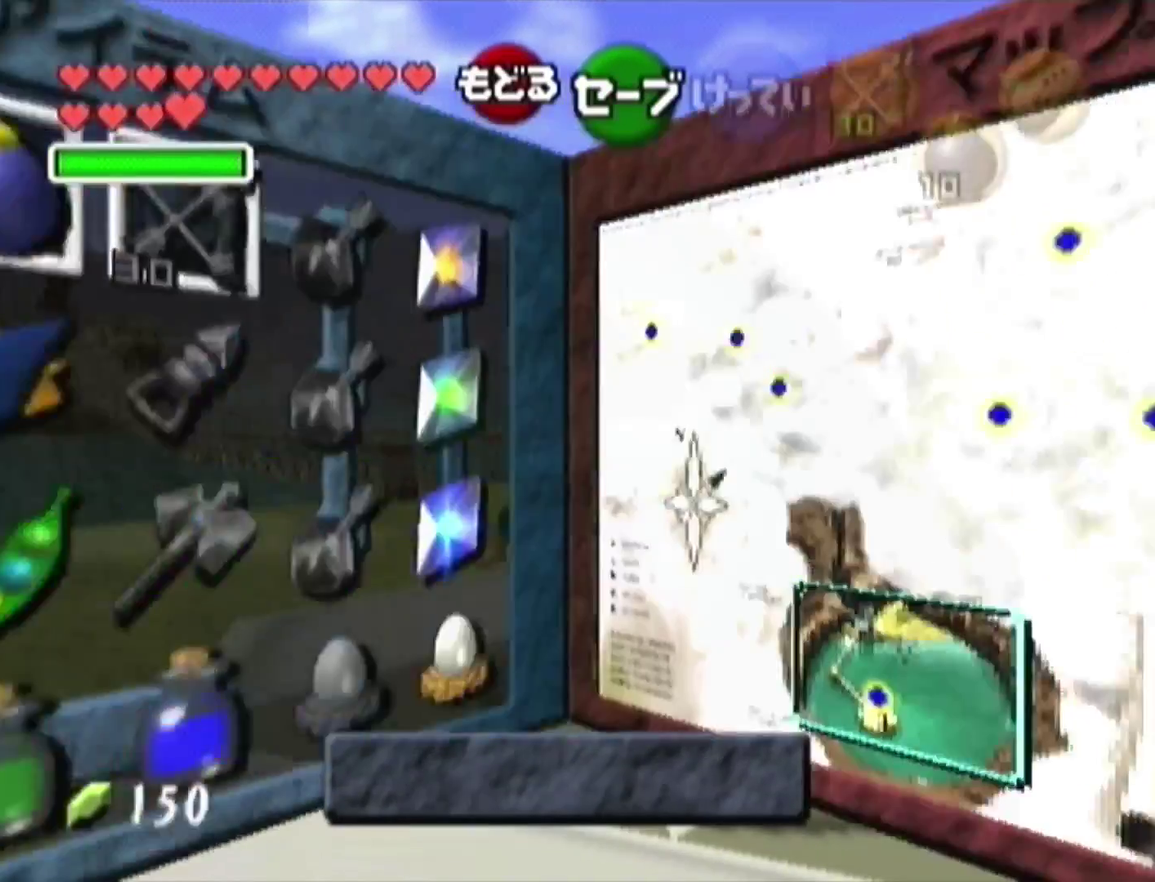
{"buttons": [], "left_stick": "center", "events": [[233, "Z", "down"], [367, "Z", "up"]]}
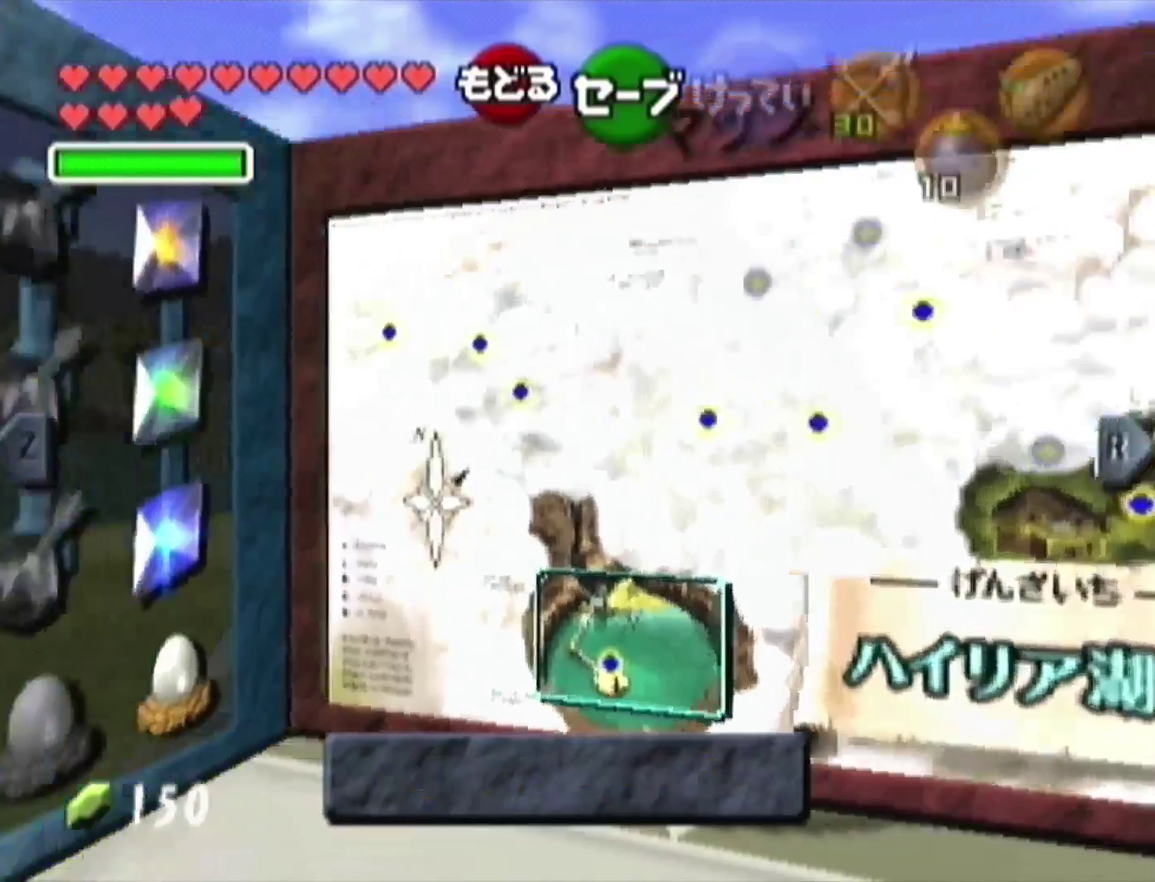
{"buttons": [], "left_stick": "center", "events": [[233, "C_LEFT", "down"], [333, "C_LEFT", "up"]]}
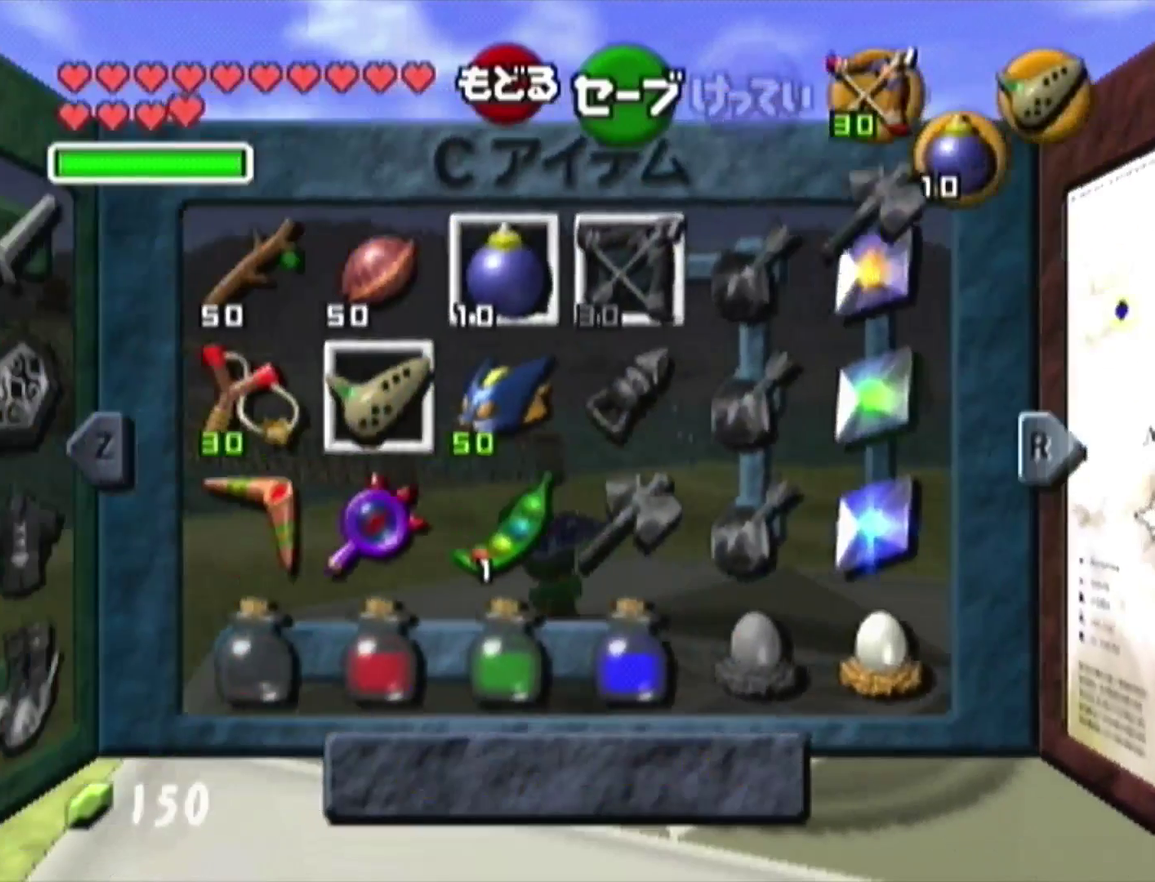
{"buttons": [], "left_stick": "center", "events": [[133, "Z", "down"], [233, "Z", "up"]]}